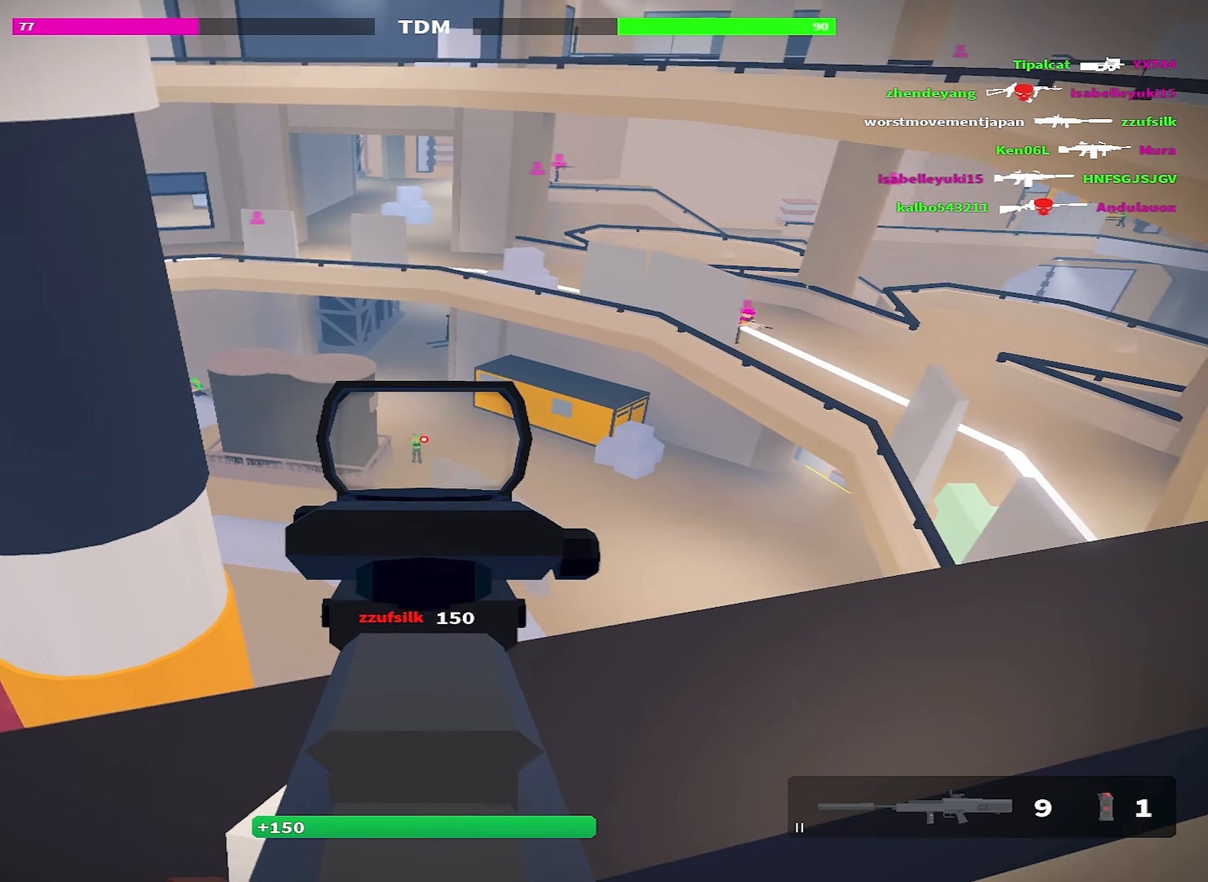
Gameplay with keyboard; each line is a JSON object with the keys held at the frame after it. "events" lists presses ("down") and releases ("up") of "1", "2", "3", "4", "5", "a", "alt", "c", "caps_lock", "ctrl", "d", "e", "f", "g", "q", "r", "s", "shift", "space", "t", "tab", "v", "w", "x" and "z" between this image and that frame as [ms after this image, input, new state], when the widget could be followed in between. No other keys are recorded. Mouse input is not recorded.
{"keys": [], "events": []}
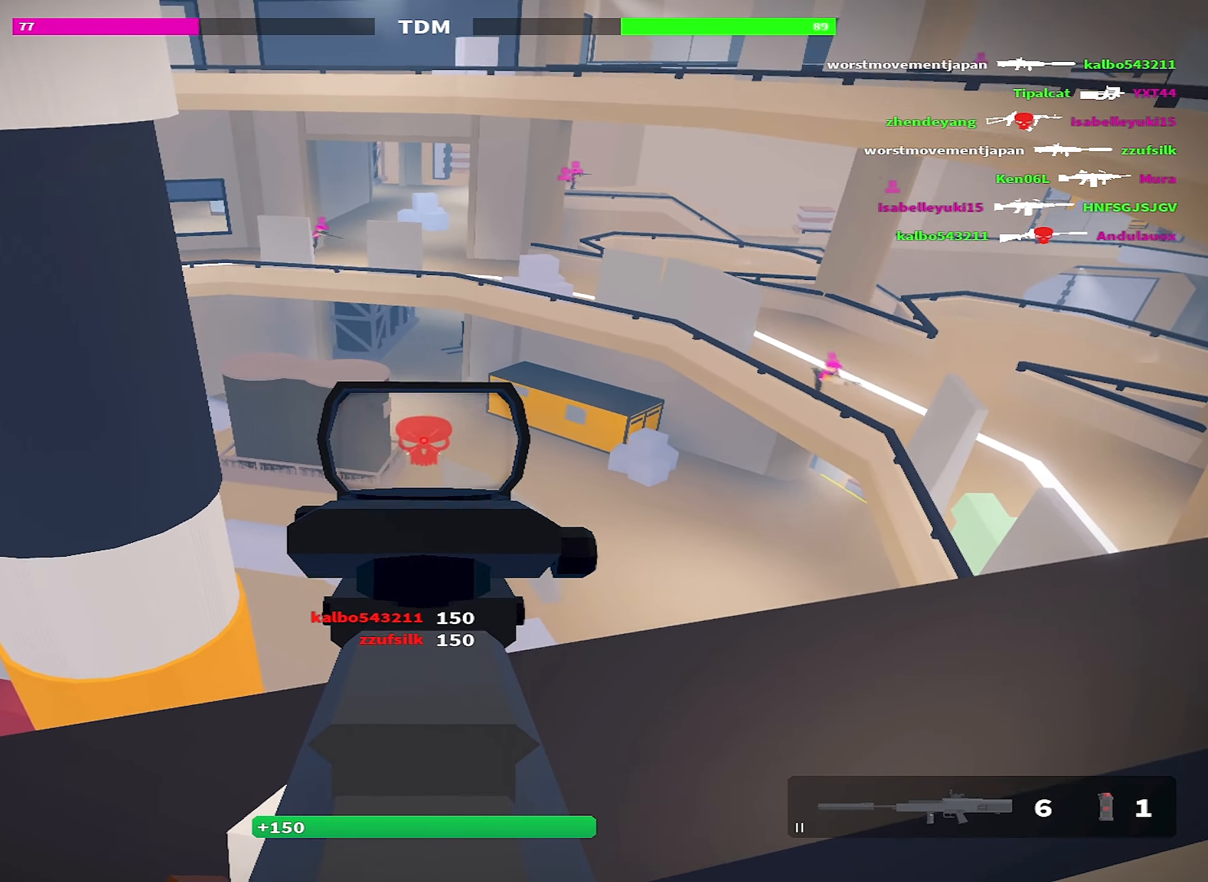
{"keys": ["a", "r", "shift", "w"], "events": [[134, "a", "down"], [367, "r", "down"], [367, "w", "down"], [417, "shift", "down"]]}
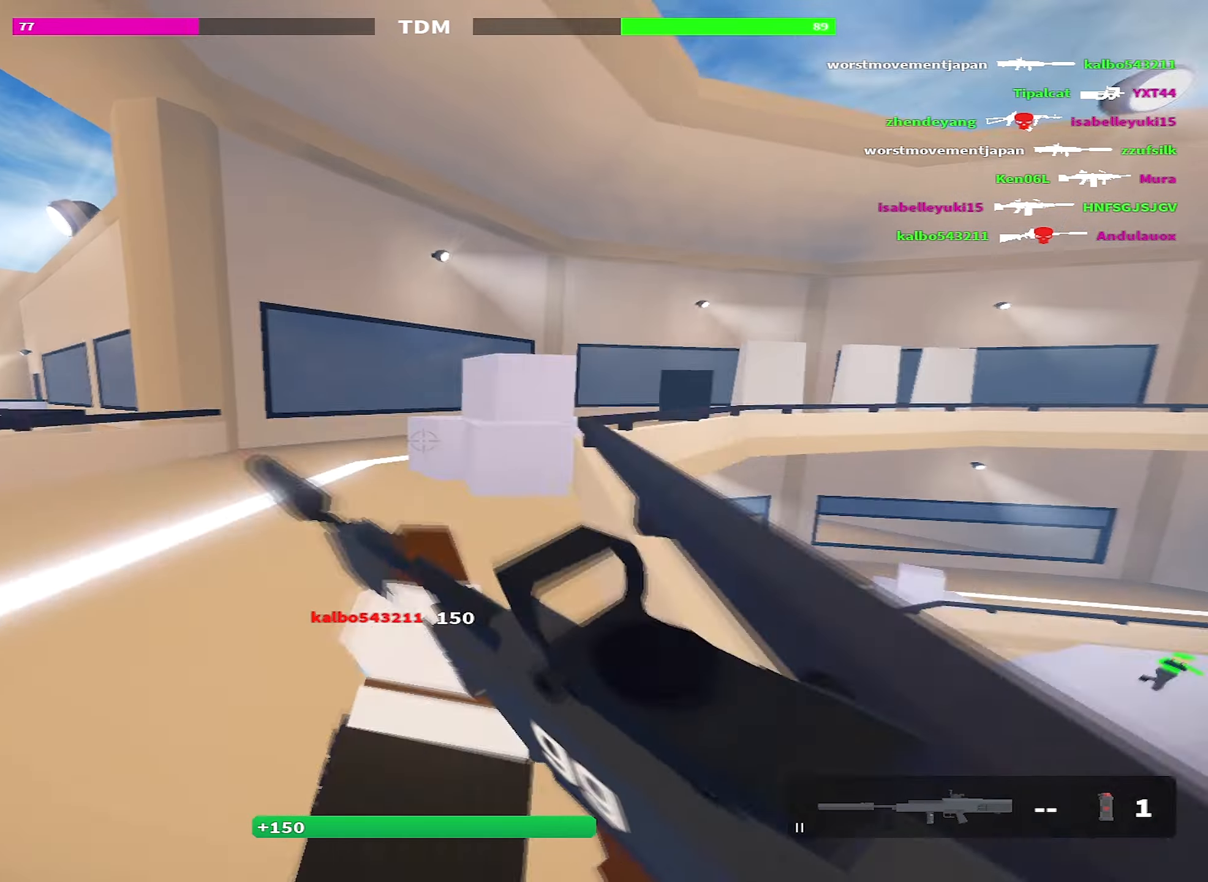
{"keys": ["a", "shift", "w"], "events": [[34, "r", "up"], [117, "space", "down"], [267, "space", "up"]]}
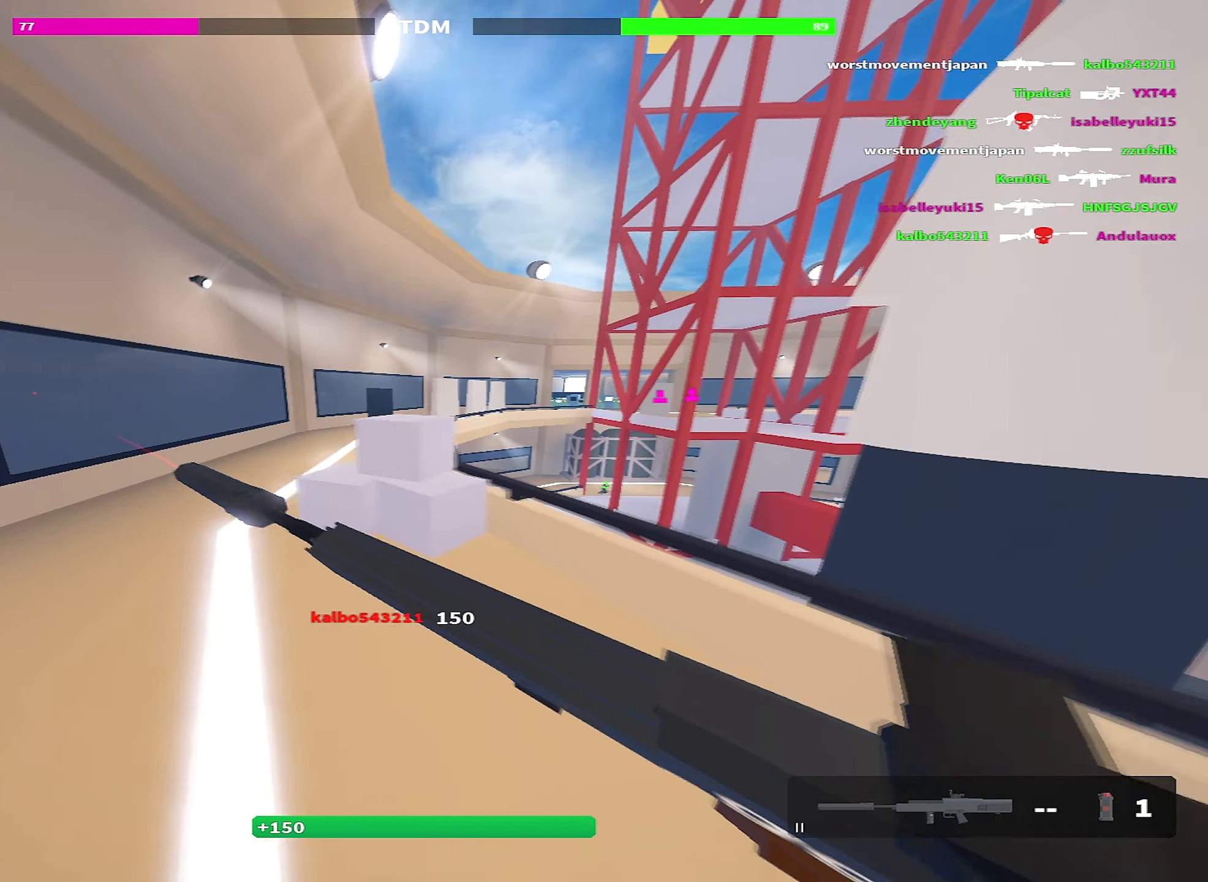
{"keys": ["shift", "space", "w"], "events": [[416, "a", "up"], [500, "space", "down"]]}
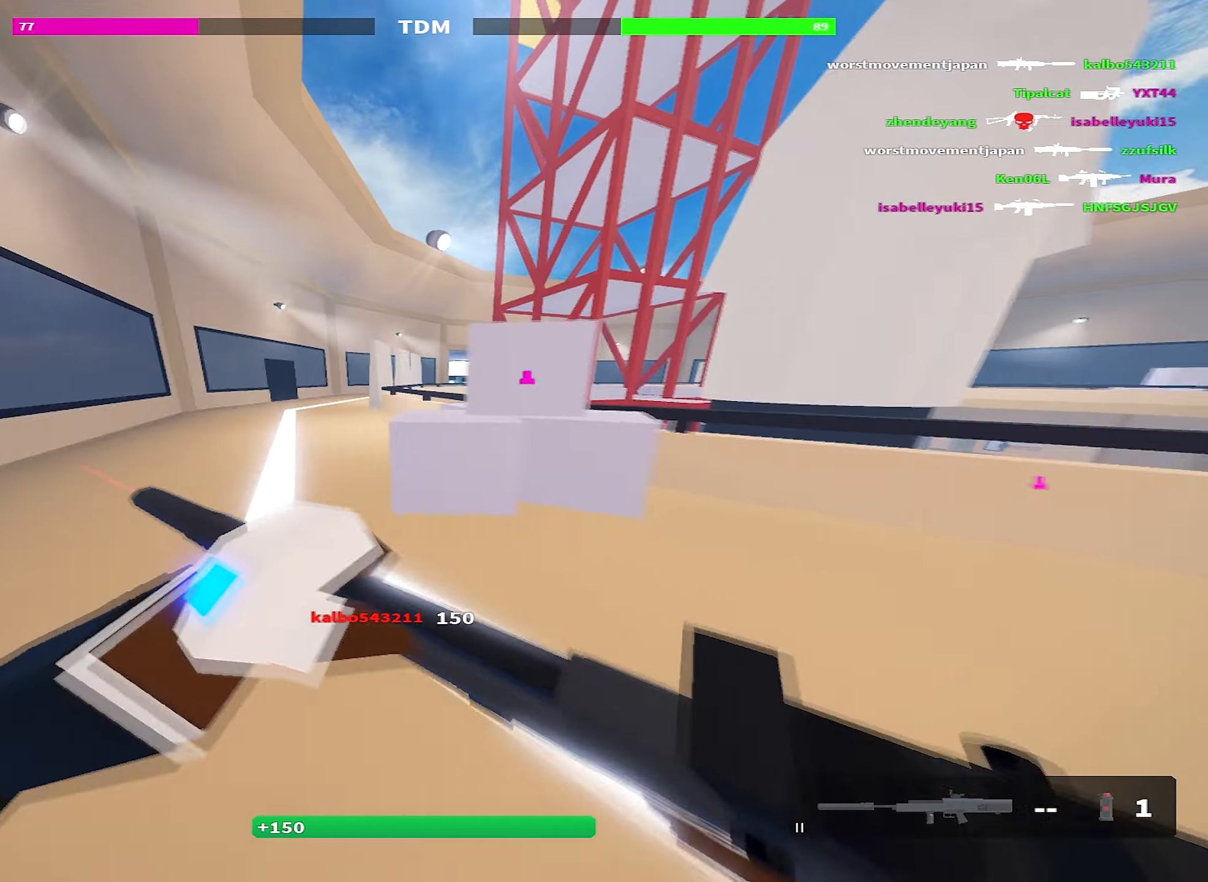
{"keys": ["a", "shift", "w"], "events": [[100, "a", "down"], [200, "a", "up"], [200, "space", "up"], [366, "a", "down"]]}
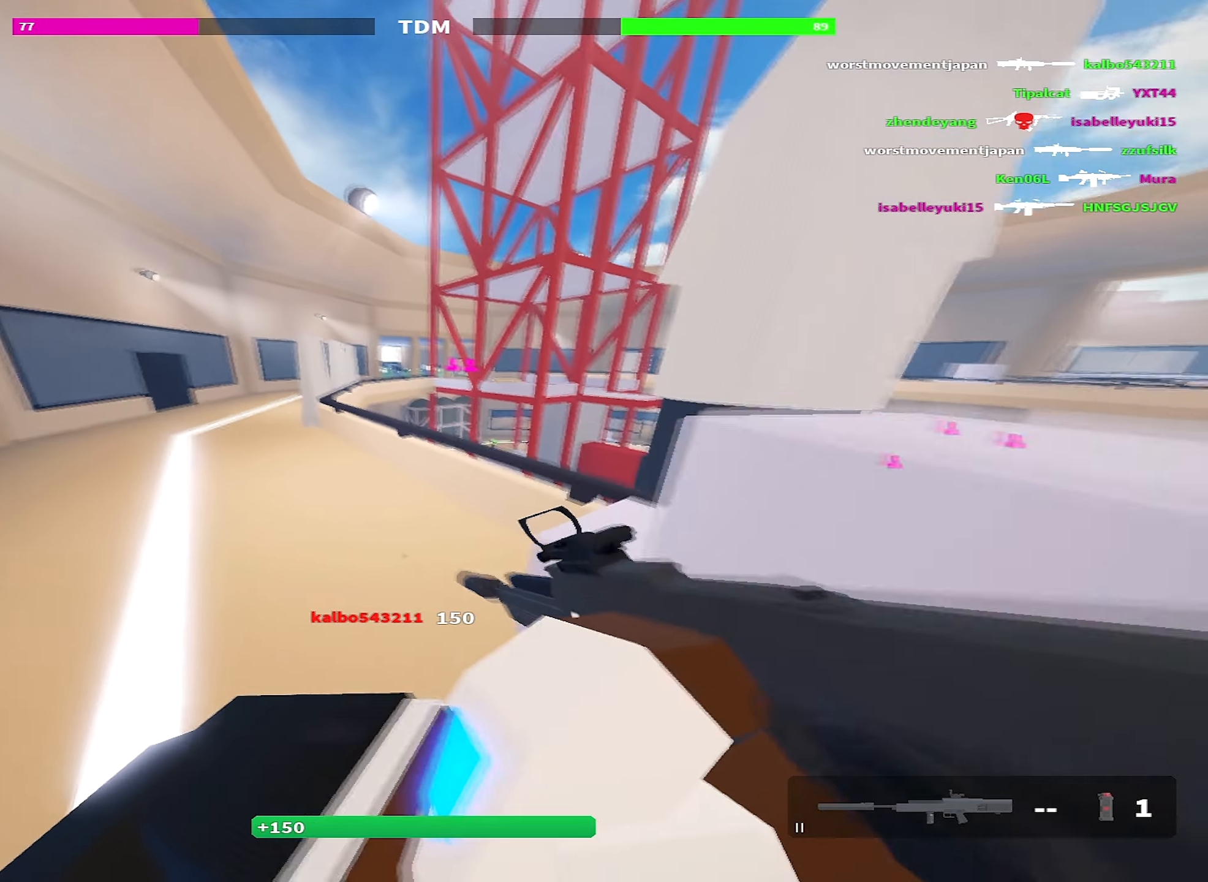
{"keys": ["a", "w"], "events": [[16, "a", "up"], [383, "a", "down"], [450, "shift", "up"]]}
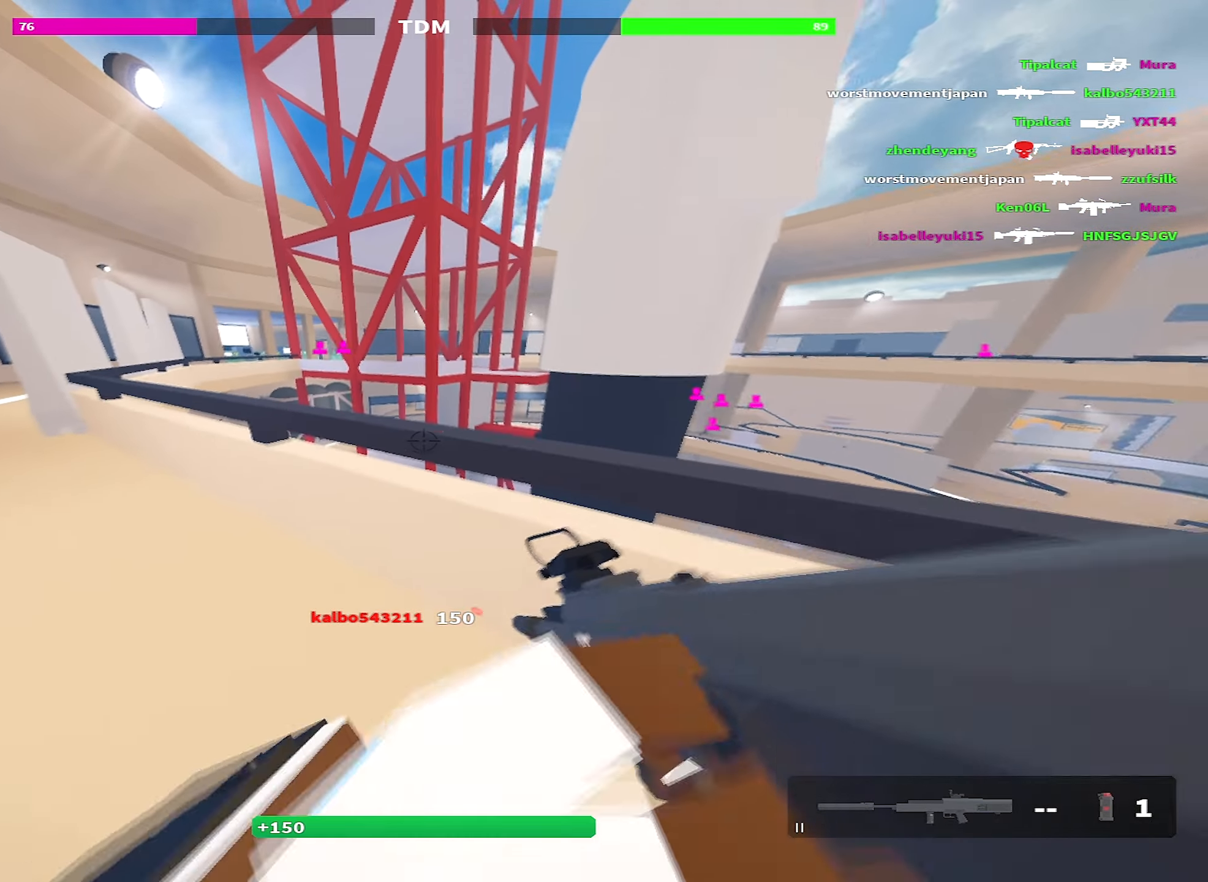
{"keys": ["a", "w"], "events": []}
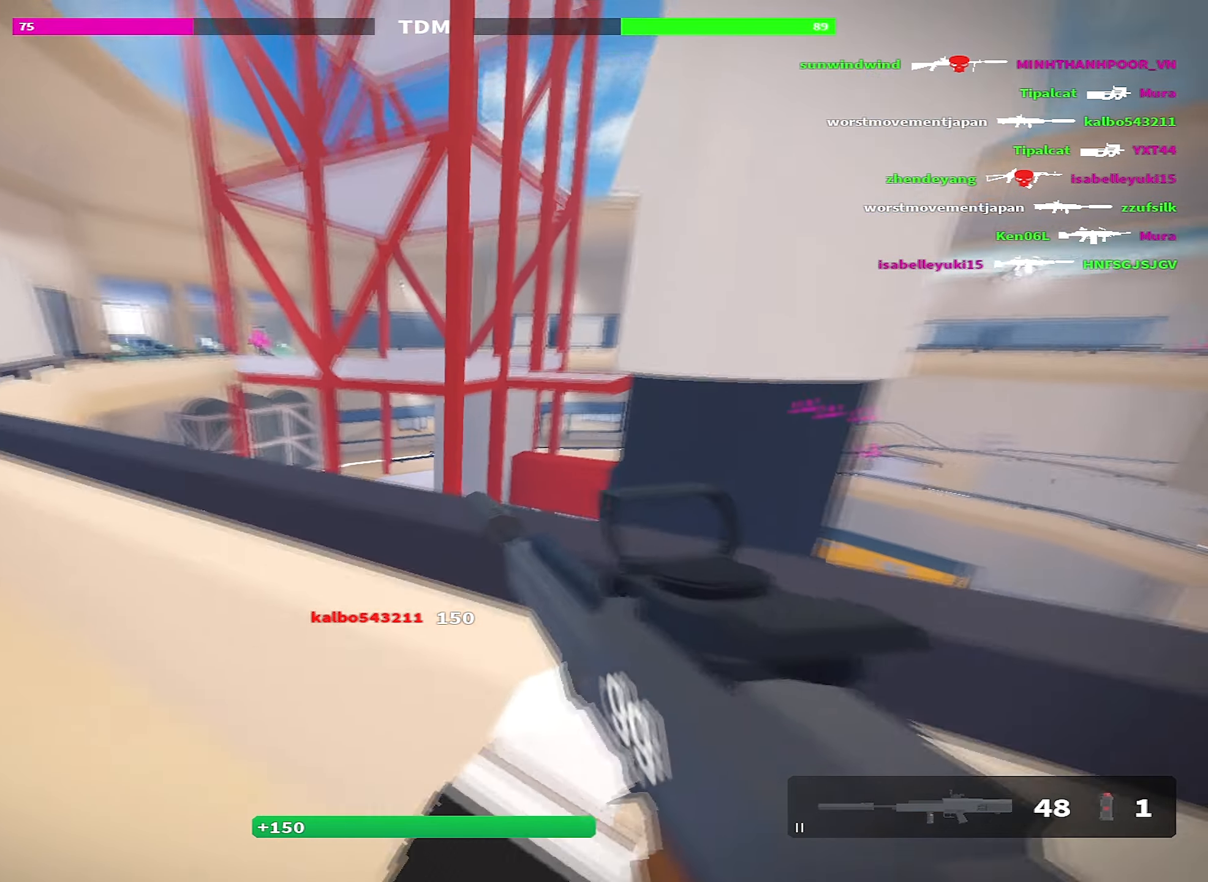
{"keys": ["a", "s"], "events": [[16, "a", "up"], [133, "a", "down"], [250, "w", "up"], [466, "s", "down"]]}
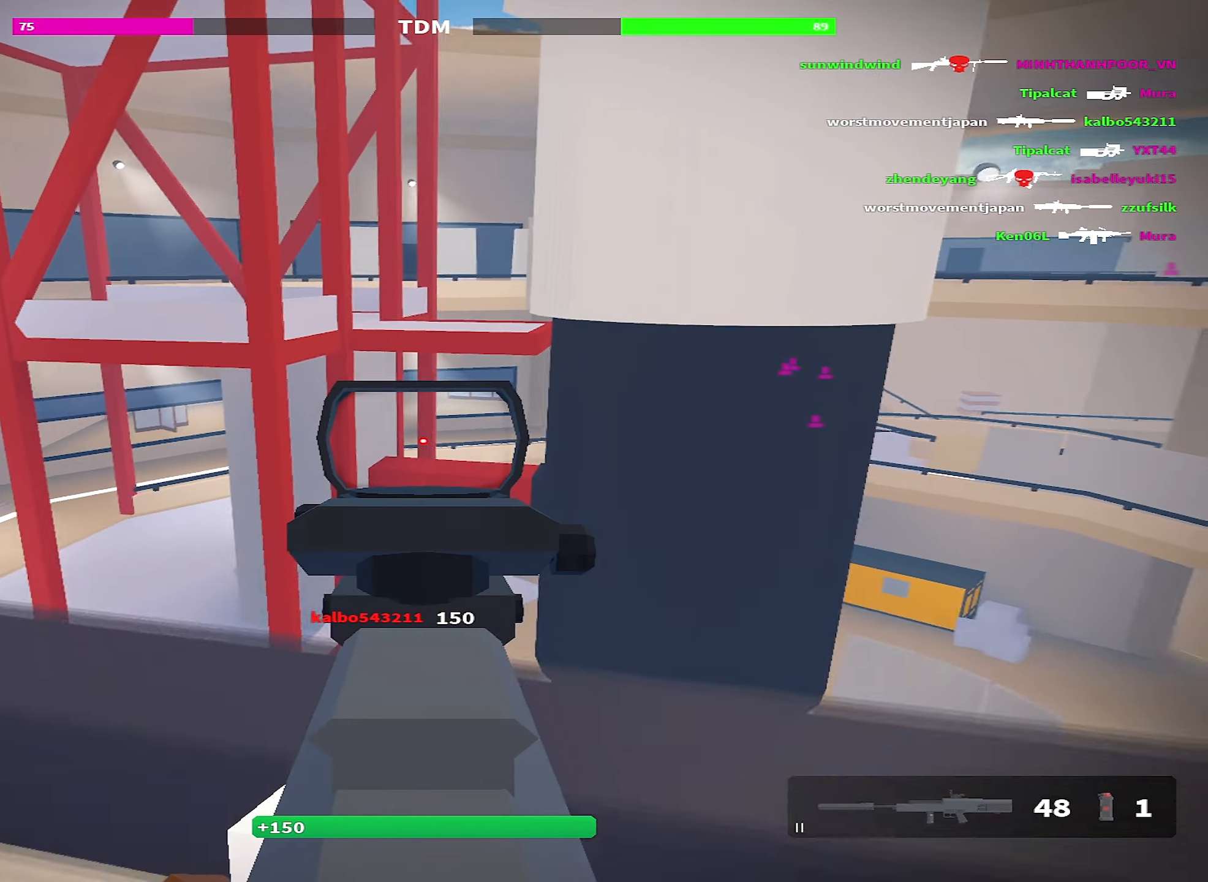
{"keys": ["a", "w"], "events": [[116, "a", "up"], [150, "d", "down"], [166, "s", "up"], [300, "w", "down"], [400, "d", "up"], [483, "a", "down"]]}
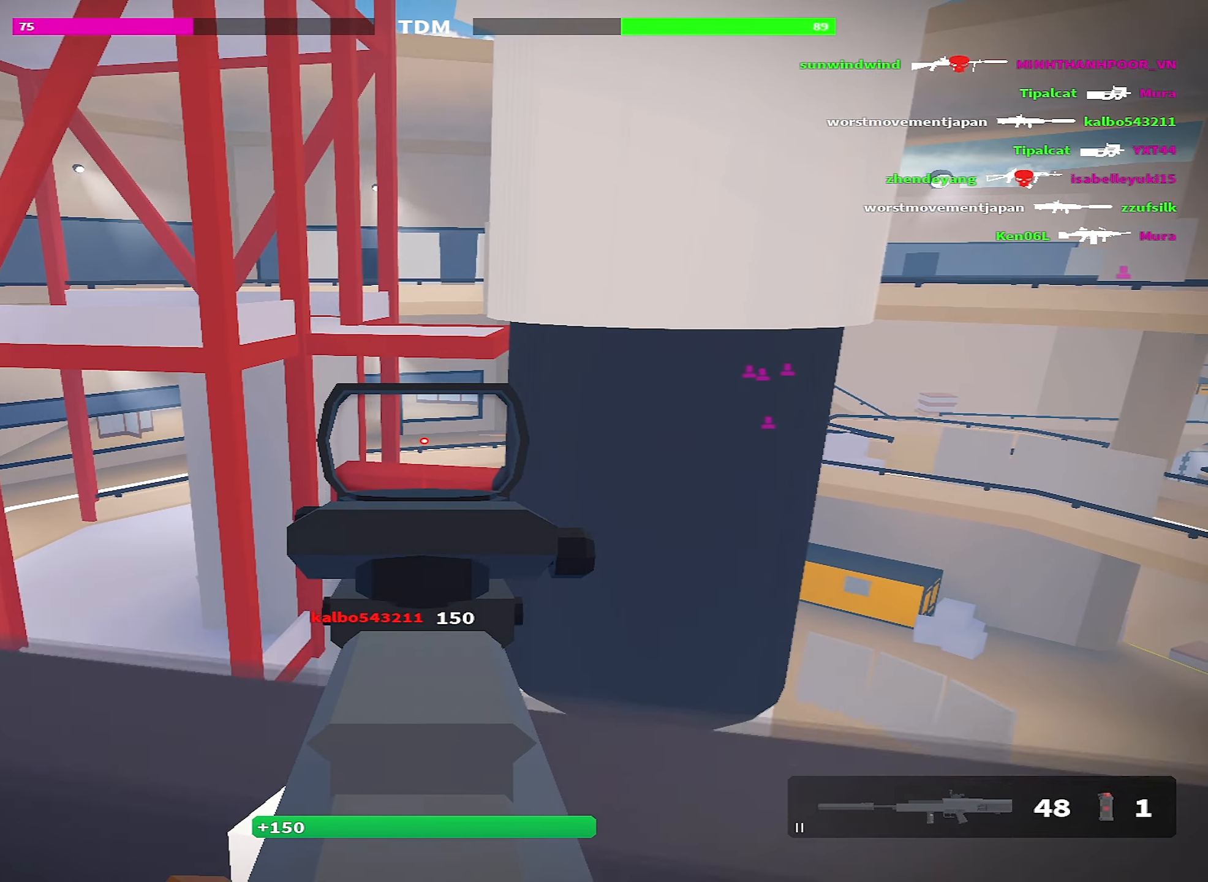
{"keys": ["d", "w"], "events": [[33, "w", "up"], [366, "a", "up"], [366, "d", "down"], [450, "w", "down"]]}
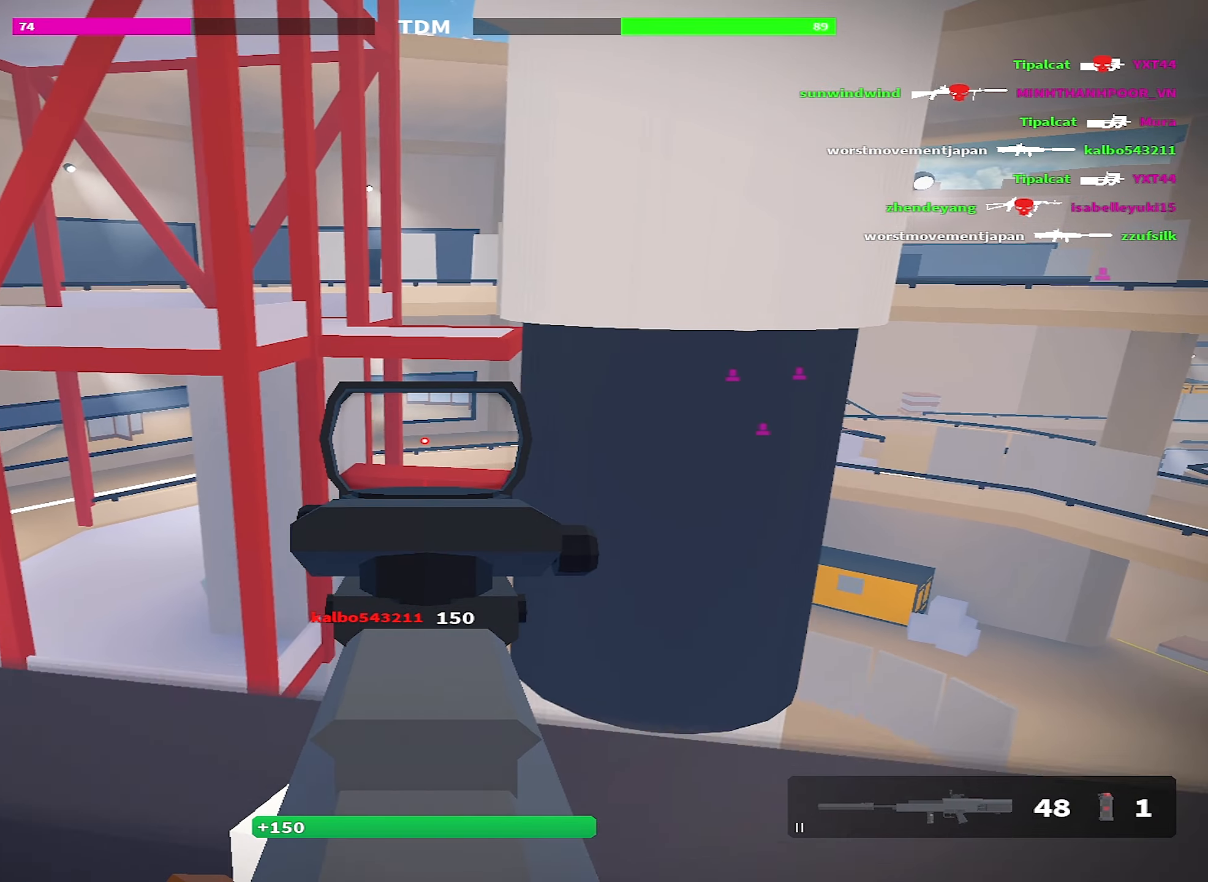
{"keys": [], "events": [[200, "w", "up"], [333, "d", "up"], [383, "a", "down"], [483, "a", "up"]]}
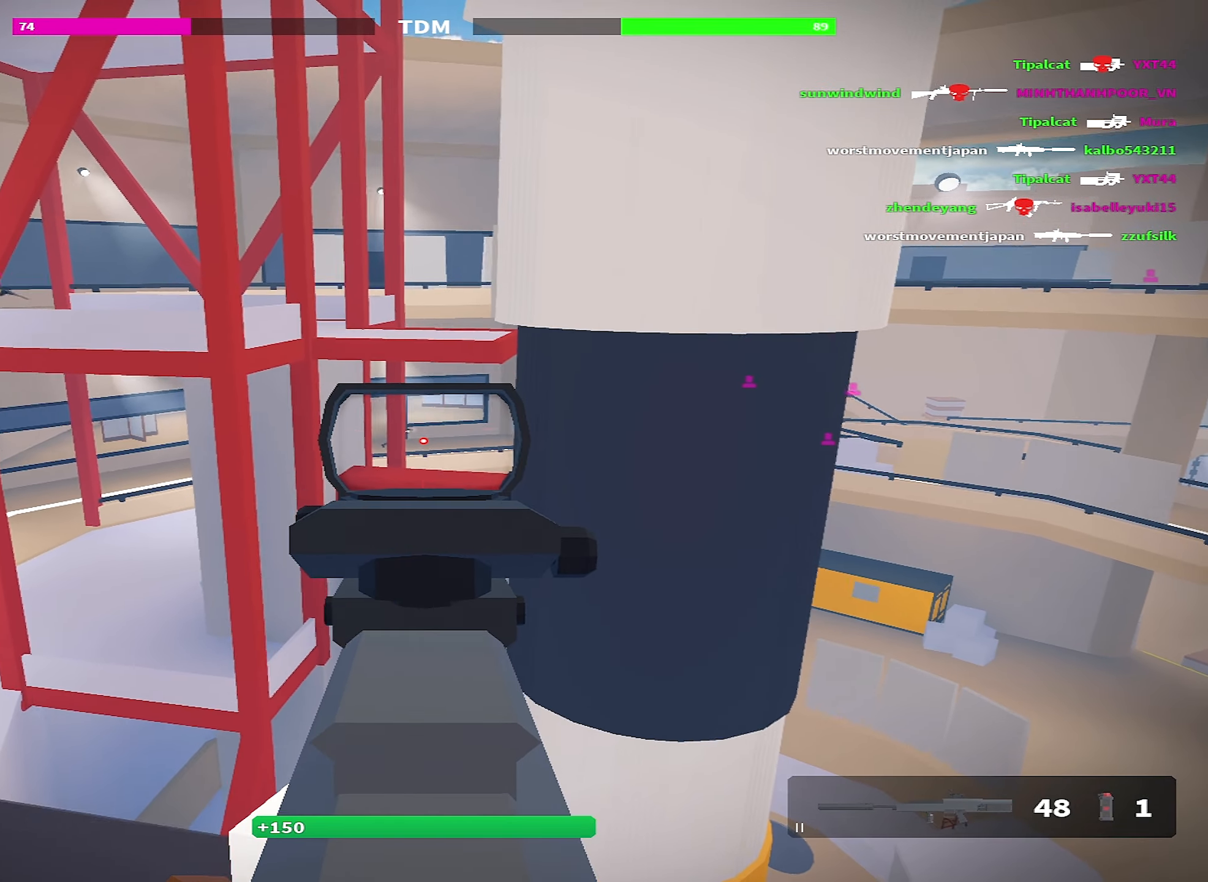
{"keys": ["d"], "events": [[16, "d", "down"], [250, "a", "down"], [250, "d", "up"], [483, "d", "down"], [500, "a", "up"]]}
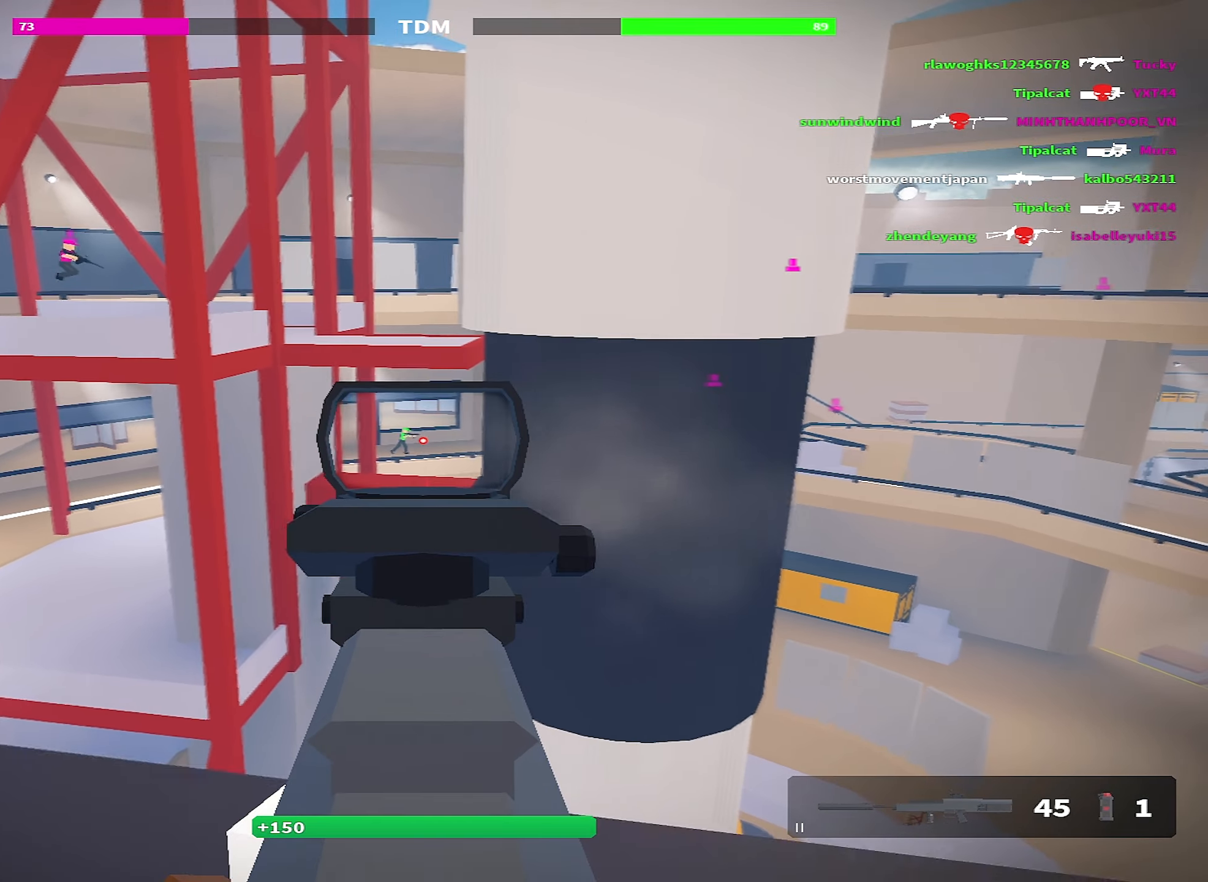
{"keys": ["a"], "events": [[133, "a", "down"], [183, "d", "up"]]}
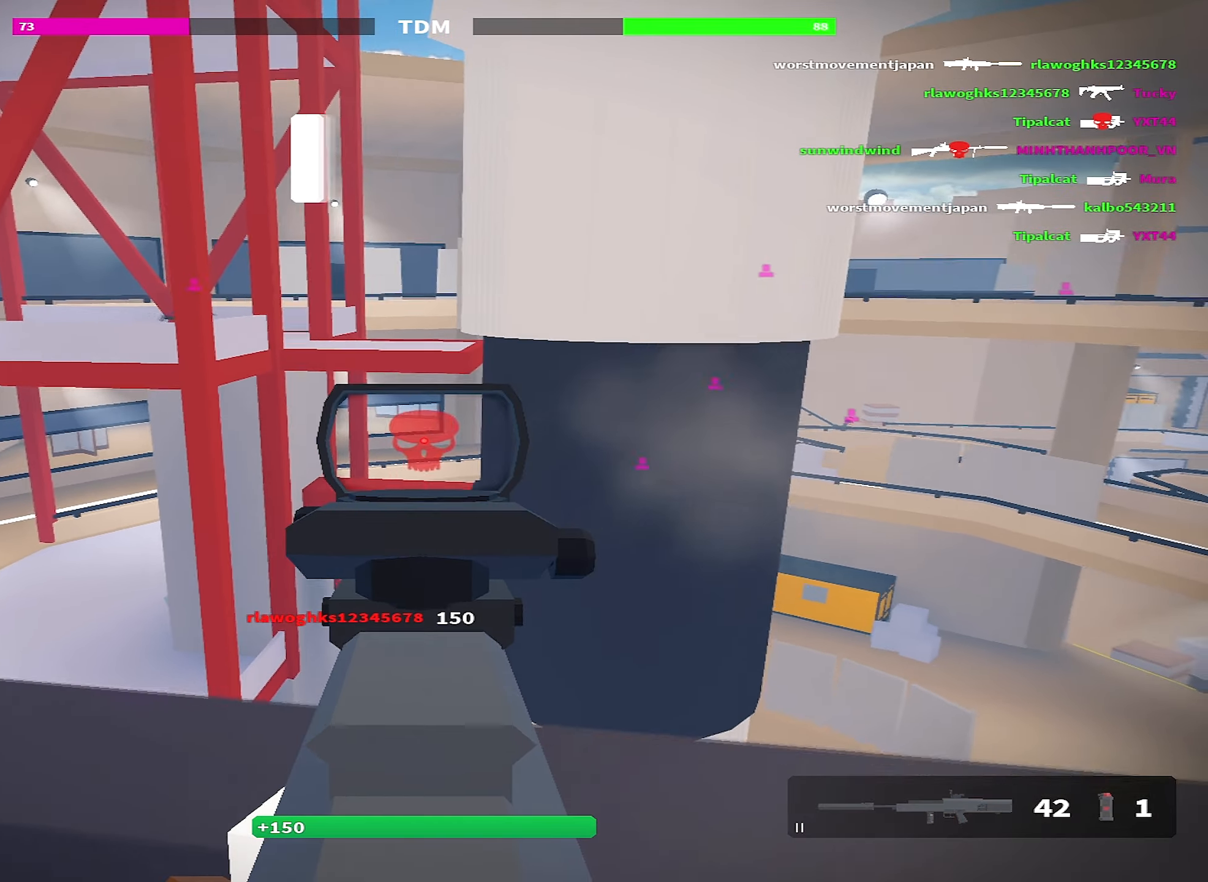
{"keys": ["a", "shift", "w"], "events": [[16, "a", "up"], [50, "d", "down"], [183, "a", "down"], [233, "d", "up"], [333, "shift", "down"], [333, "w", "down"]]}
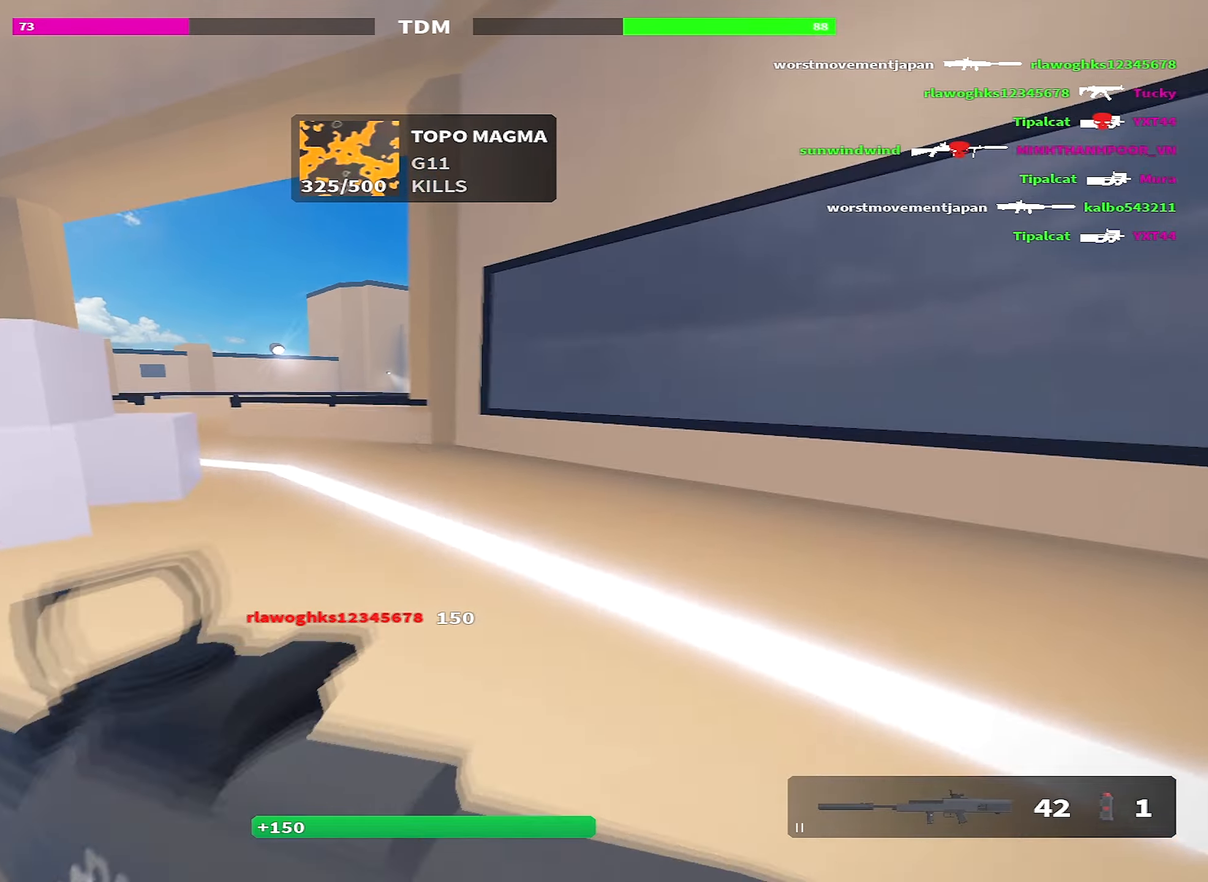
{"keys": ["shift", "w"], "events": [[17, "space", "down"], [250, "a", "up"], [267, "space", "up"]]}
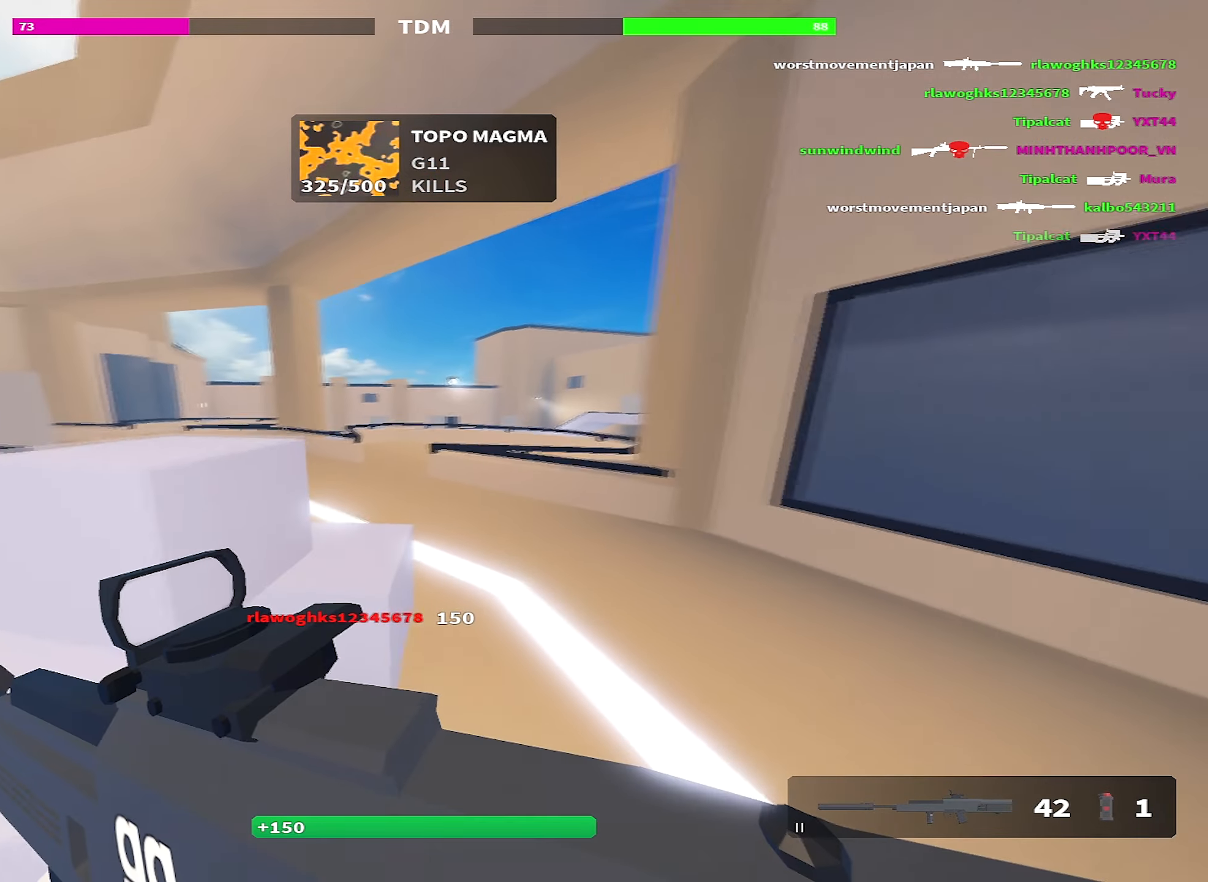
{"keys": ["d"], "events": [[33, "d", "down"], [367, "shift", "up"], [367, "space", "down"], [467, "space", "up"], [467, "w", "up"]]}
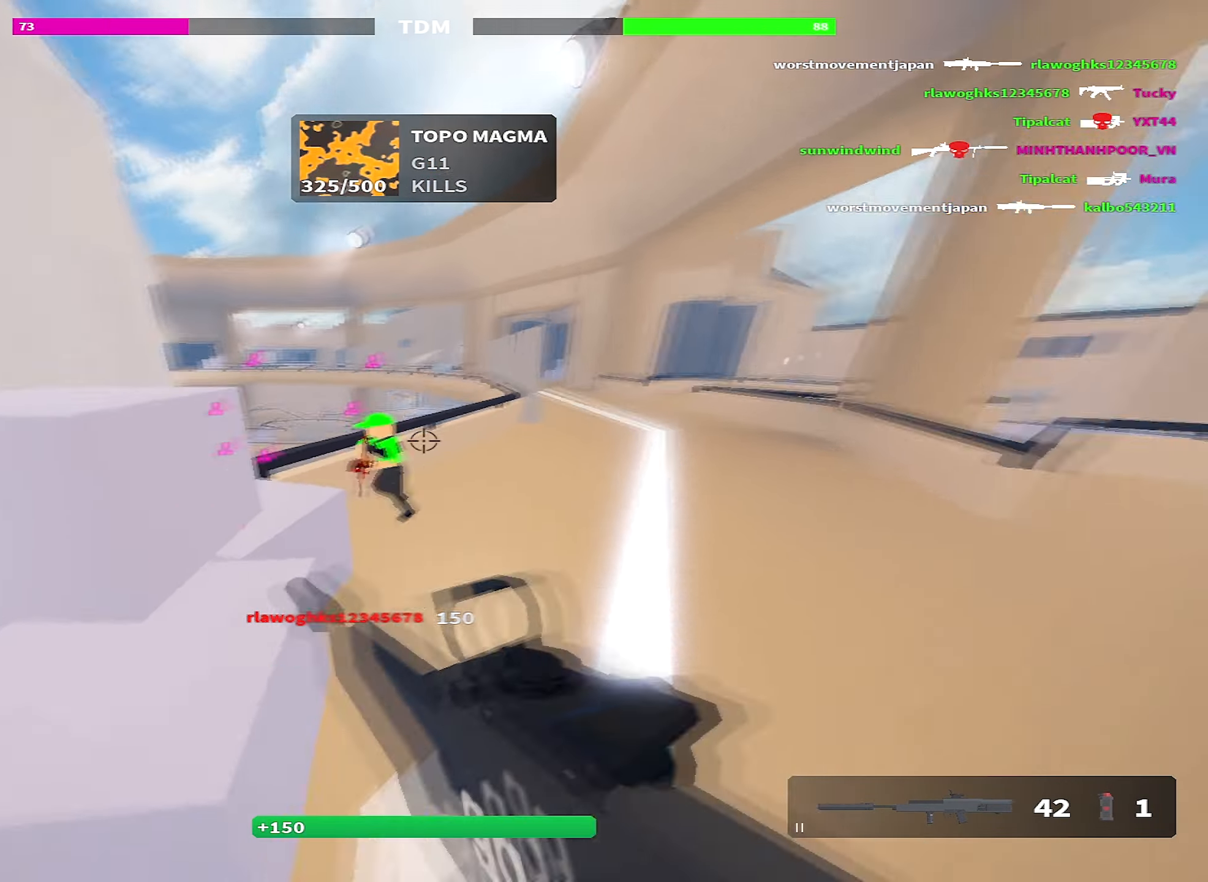
{"keys": ["a", "d"], "events": [[467, "a", "down"]]}
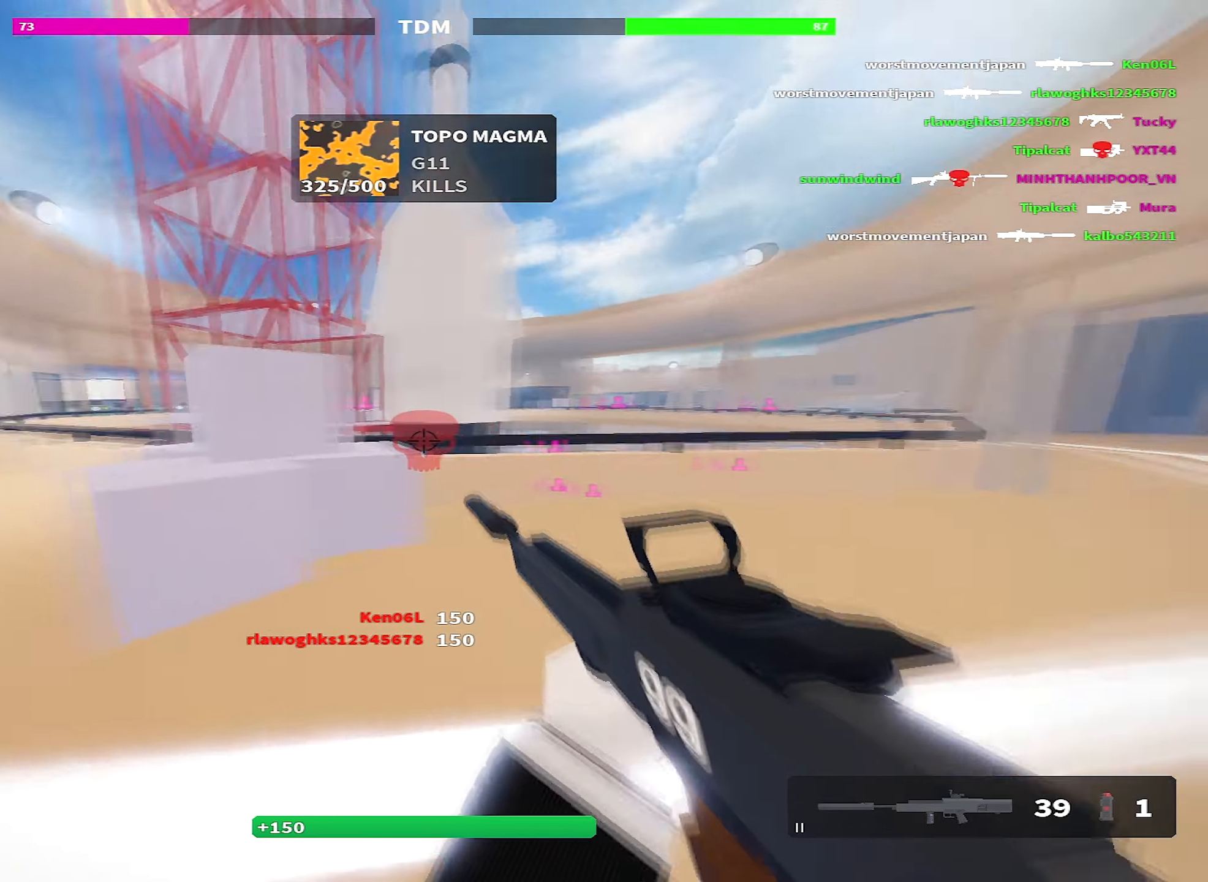
{"keys": ["a", "shift", "w"], "events": [[33, "d", "up"], [67, "w", "down"], [150, "shift", "down"], [167, "a", "up"], [300, "space", "down"], [450, "space", "up"], [483, "a", "down"]]}
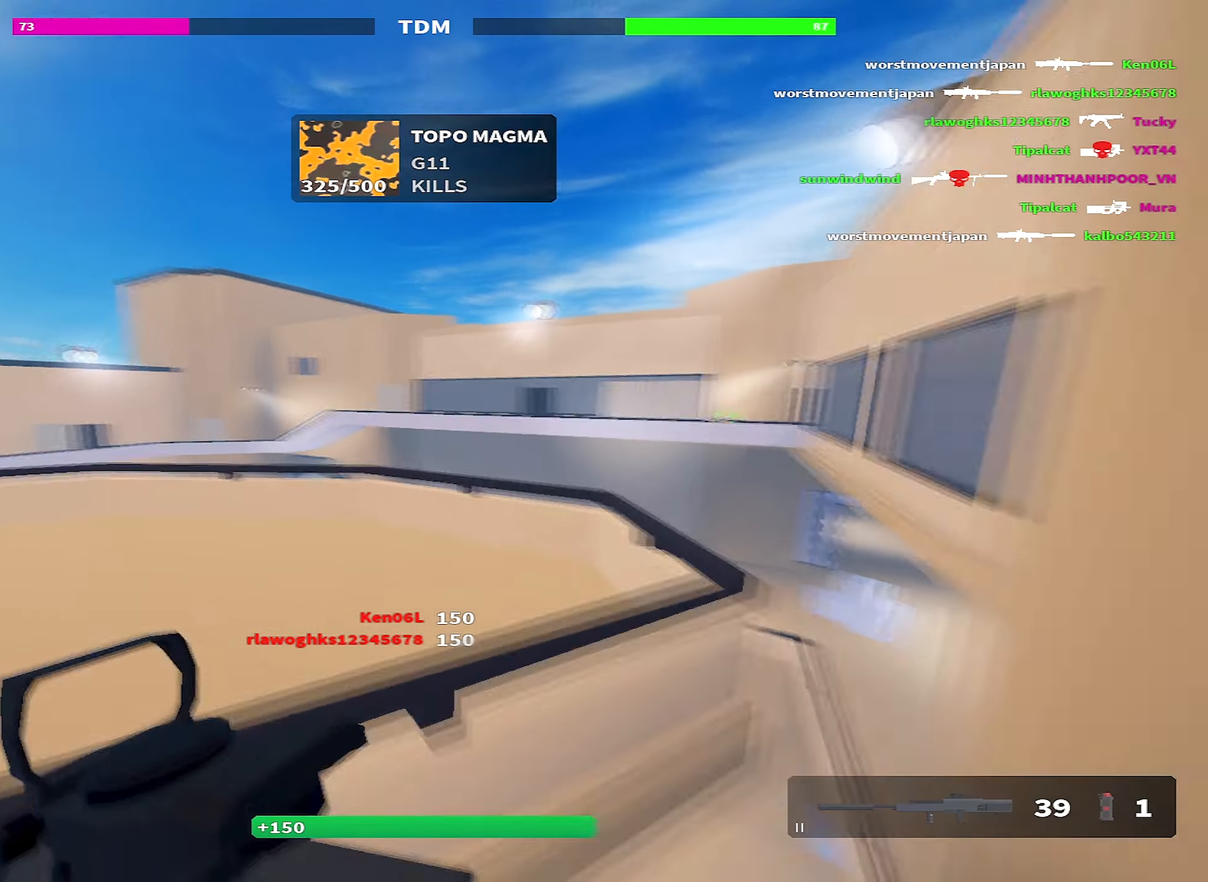
{"keys": ["shift", "w"], "events": [[317, "a", "up"]]}
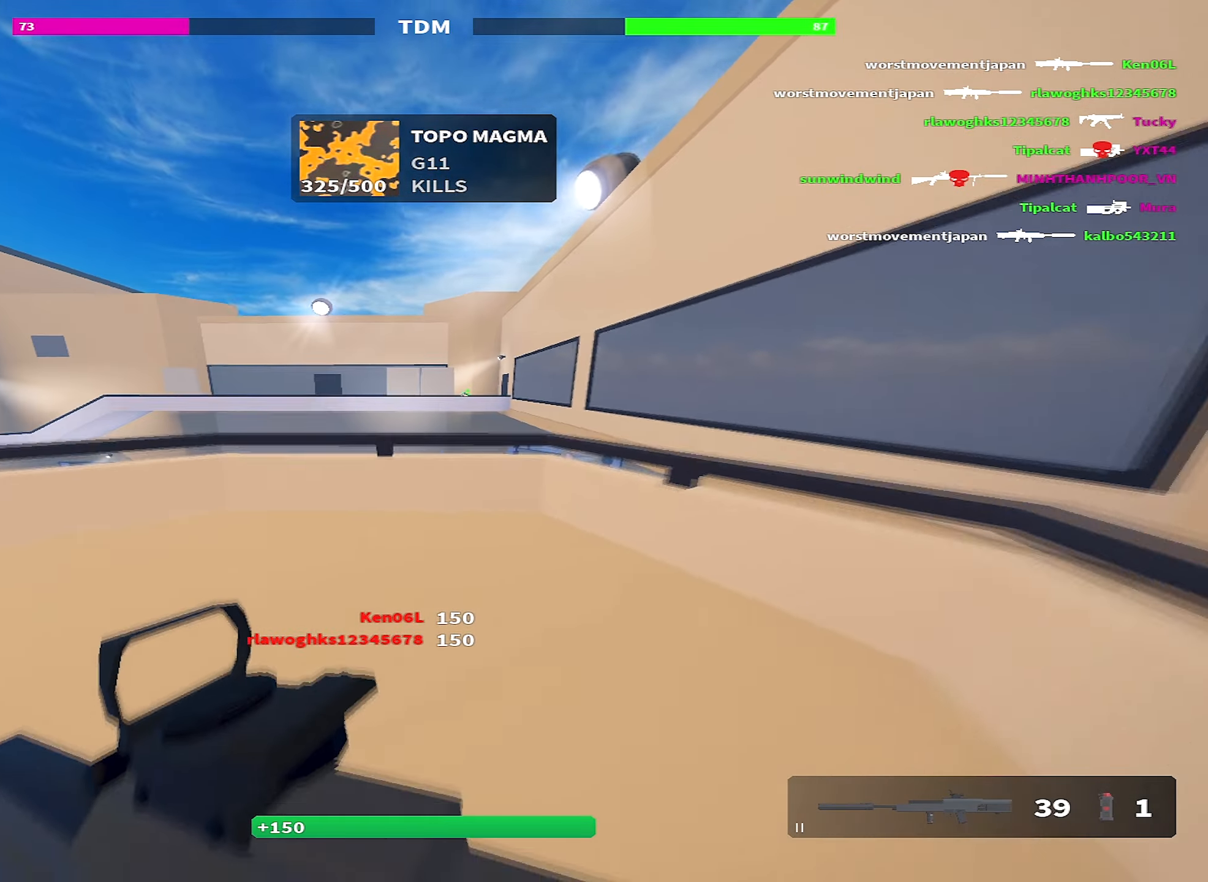
{"keys": ["d"], "events": [[133, "a", "down"], [200, "shift", "up"], [200, "w", "up"], [367, "d", "down"], [383, "a", "up"]]}
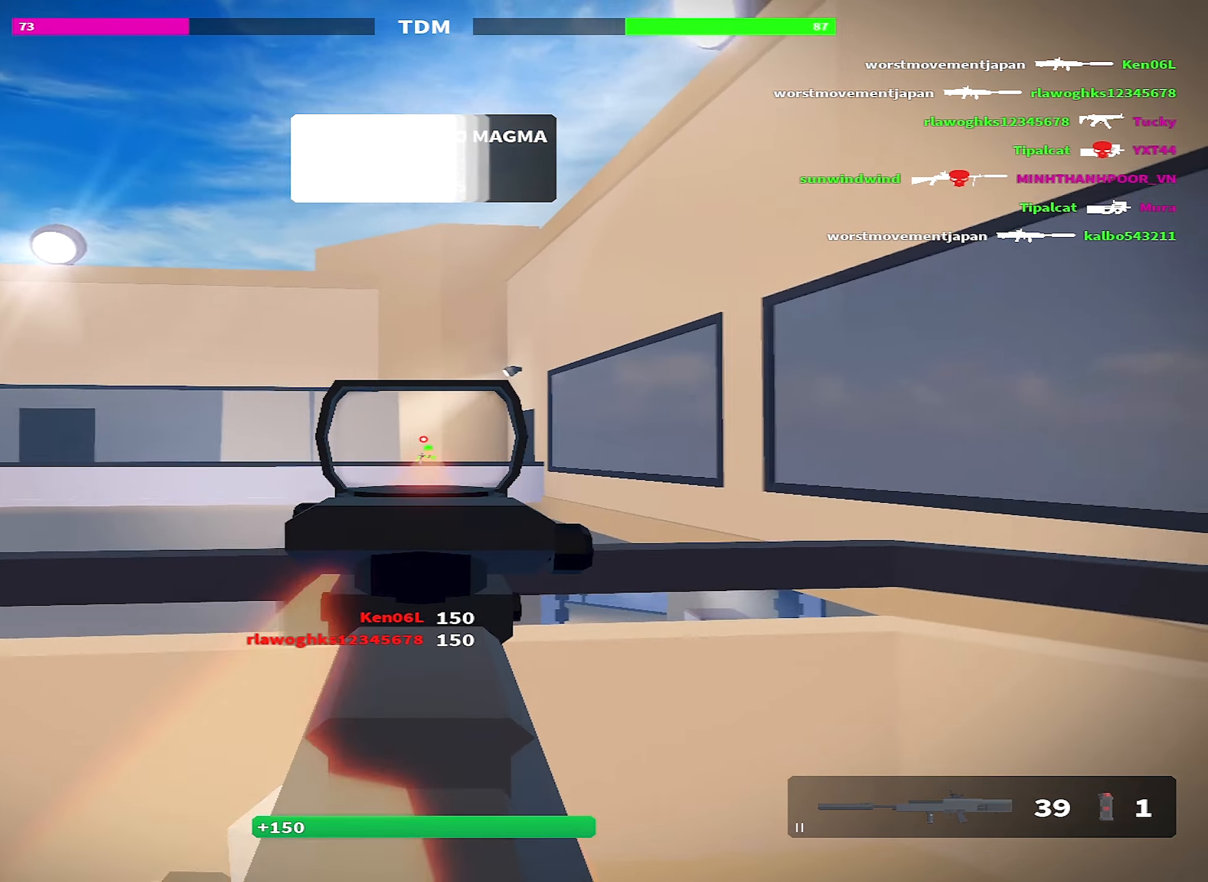
{"keys": ["d"], "events": []}
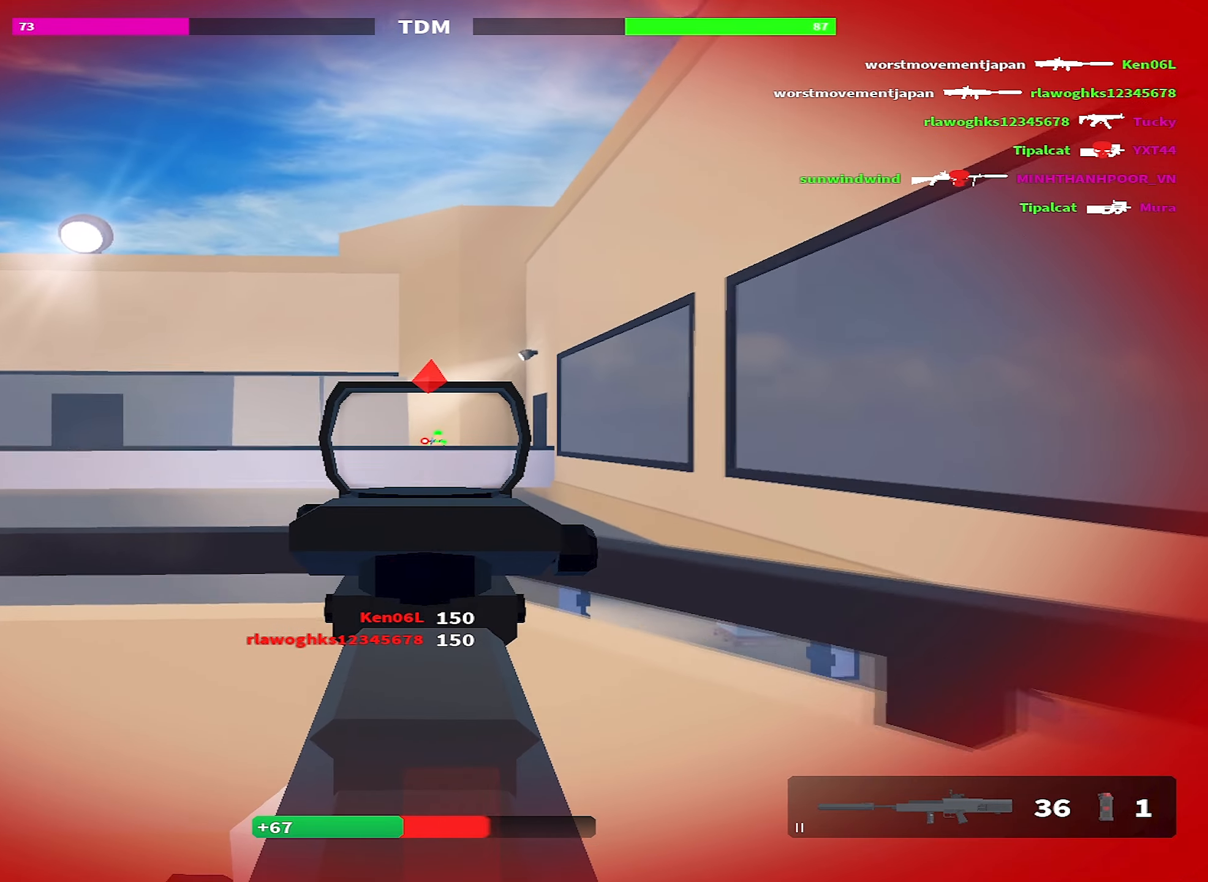
{"keys": ["a", "space"], "events": [[267, "a", "down"], [317, "d", "up"], [400, "space", "down"]]}
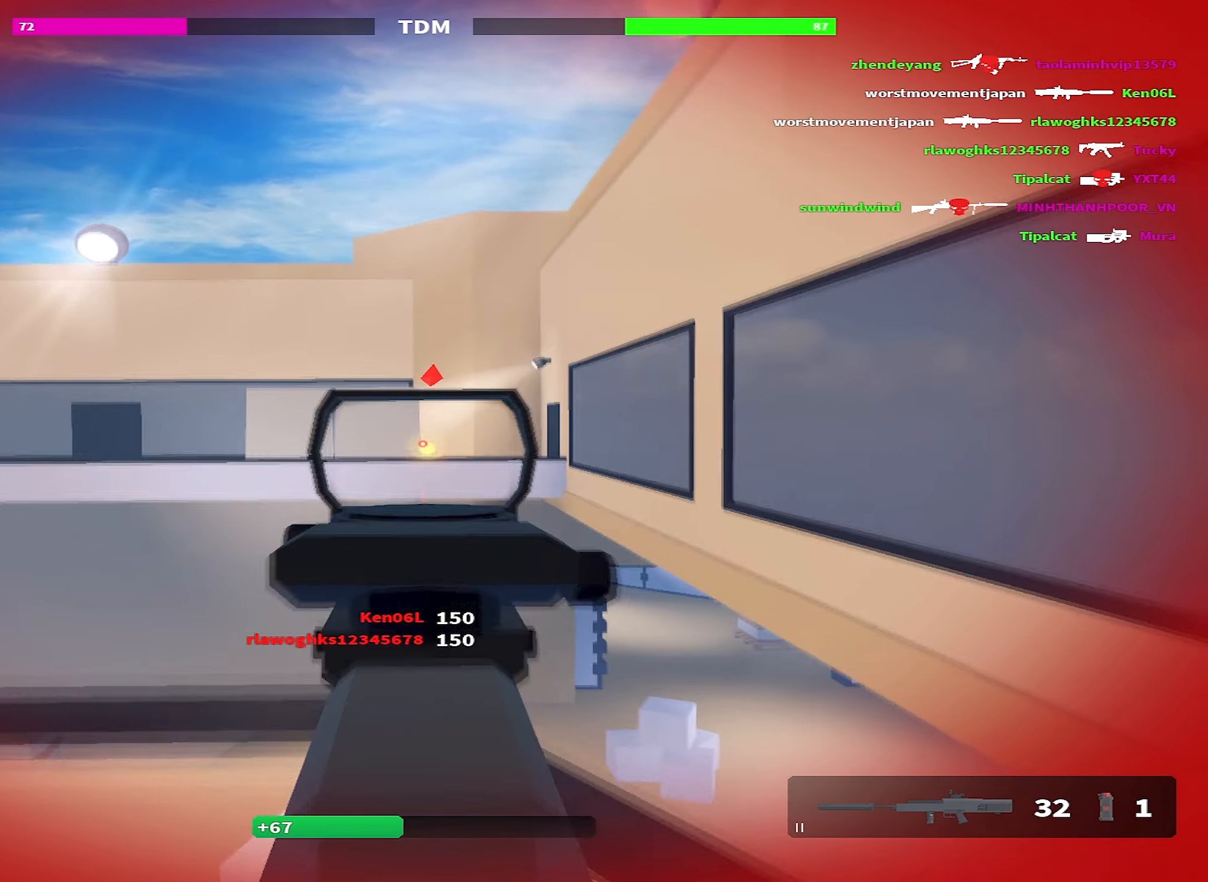
{"keys": ["a", "g", "shift", "w"], "events": [[17, "space", "up"], [367, "g", "down"], [367, "shift", "down"], [367, "w", "down"]]}